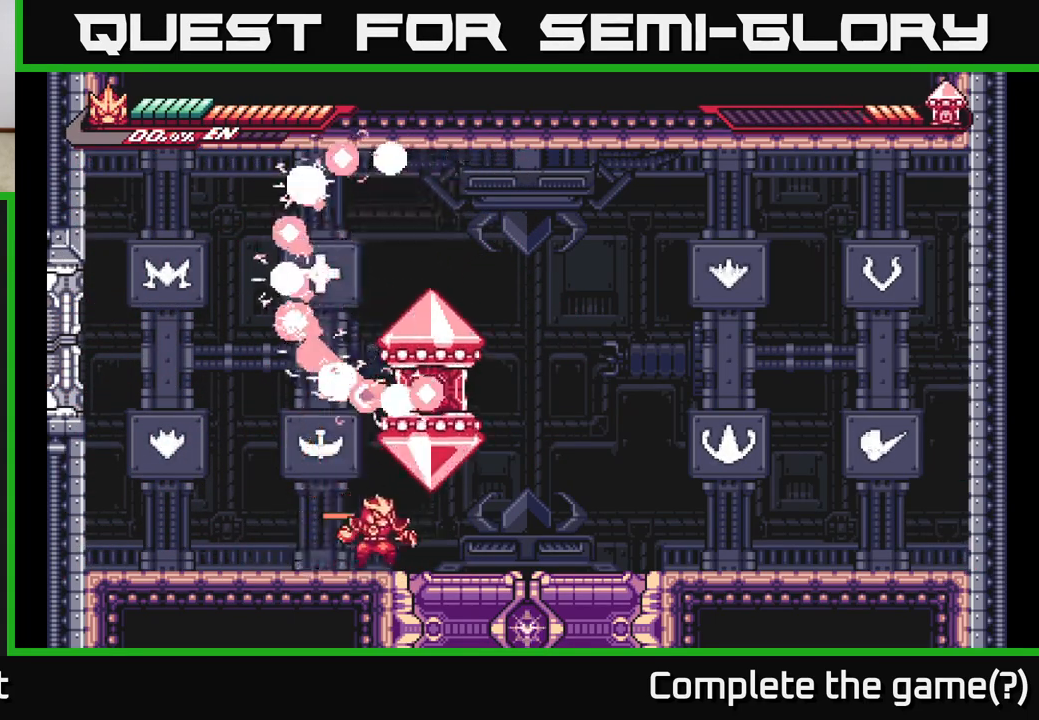
Gameplay with a controller (Xbox layout); each line is a JSON object with the inputs held at the frame after it. "events" lists button and stick changes between this image and that frame as [ms after this image, input, new state], when the widget could be followed in between.
{"buttons": ["A", "X"], "left_stick": "right", "right_stick": "center", "events": [[50, "L2", "down"], [350, "A", "down"], [383, "left_stick", "up"], [400, "L2", "up"], [433, "X", "down"], [500, "left_stick", "right"]]}
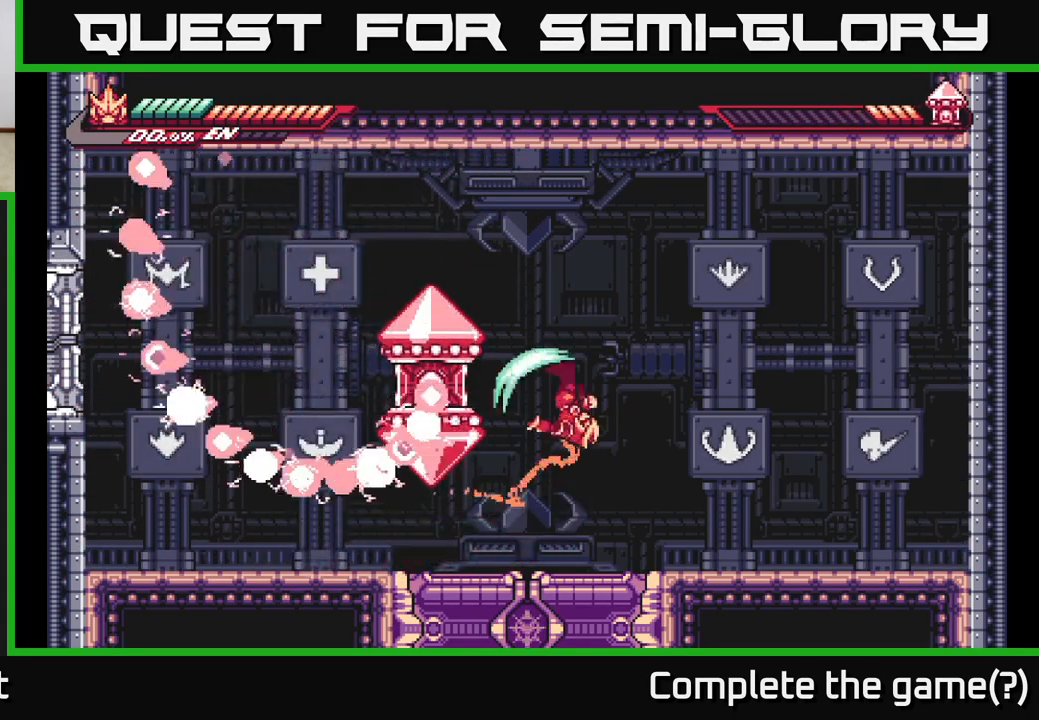
{"buttons": [], "left_stick": "right", "right_stick": "center", "events": [[17, "left_stick", "up"], [33, "X", "up"], [33, "left_stick", "center"], [150, "X", "down"], [267, "X", "up"], [267, "left_stick", "left"], [367, "X", "down"], [383, "A", "up"], [383, "left_stick", "center"], [467, "X", "up"], [500, "left_stick", "right"]]}
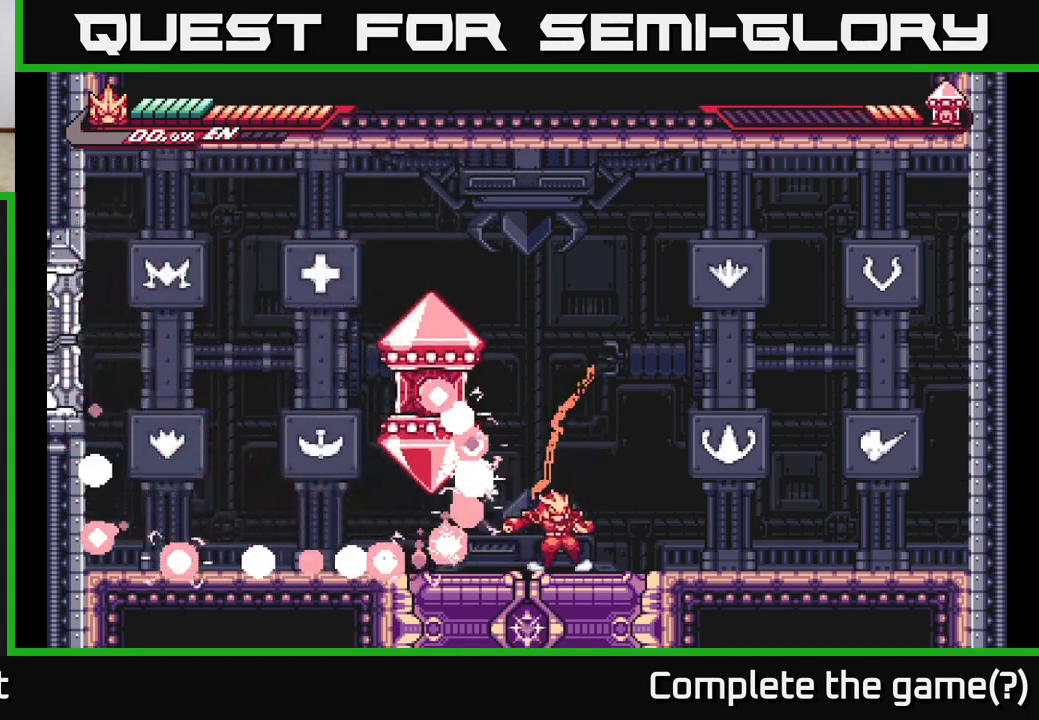
{"buttons": ["L2"], "left_stick": "right", "right_stick": "center", "events": [[250, "L2", "down"]]}
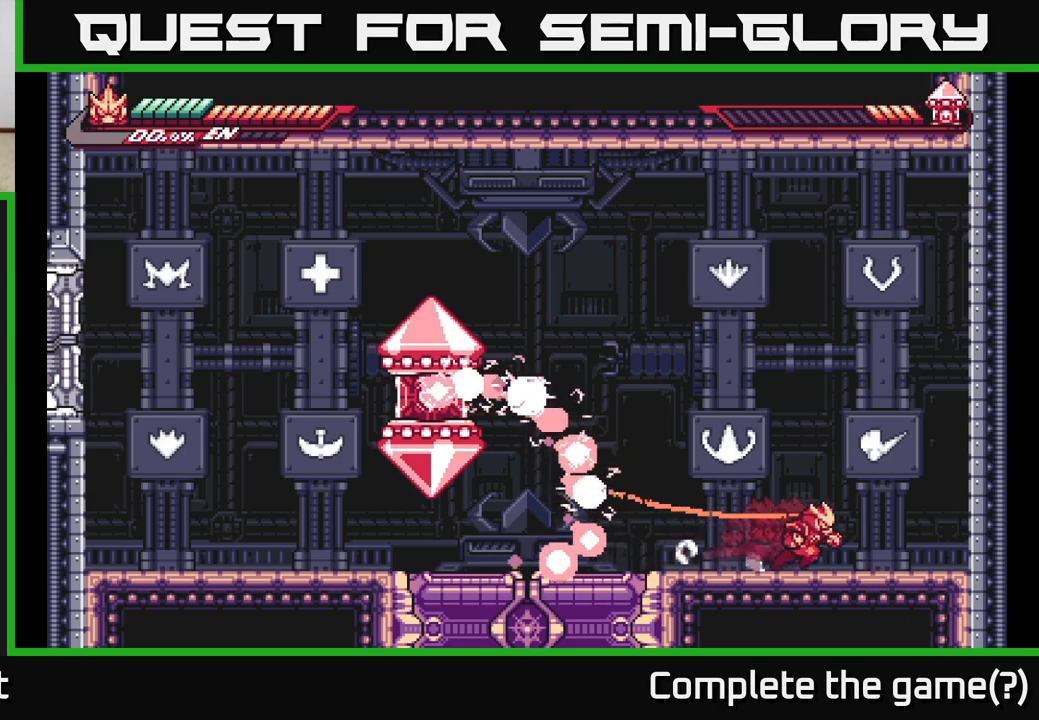
{"buttons": [], "left_stick": "center", "right_stick": "center", "events": [[217, "L2", "up"], [283, "left_stick", "center"]]}
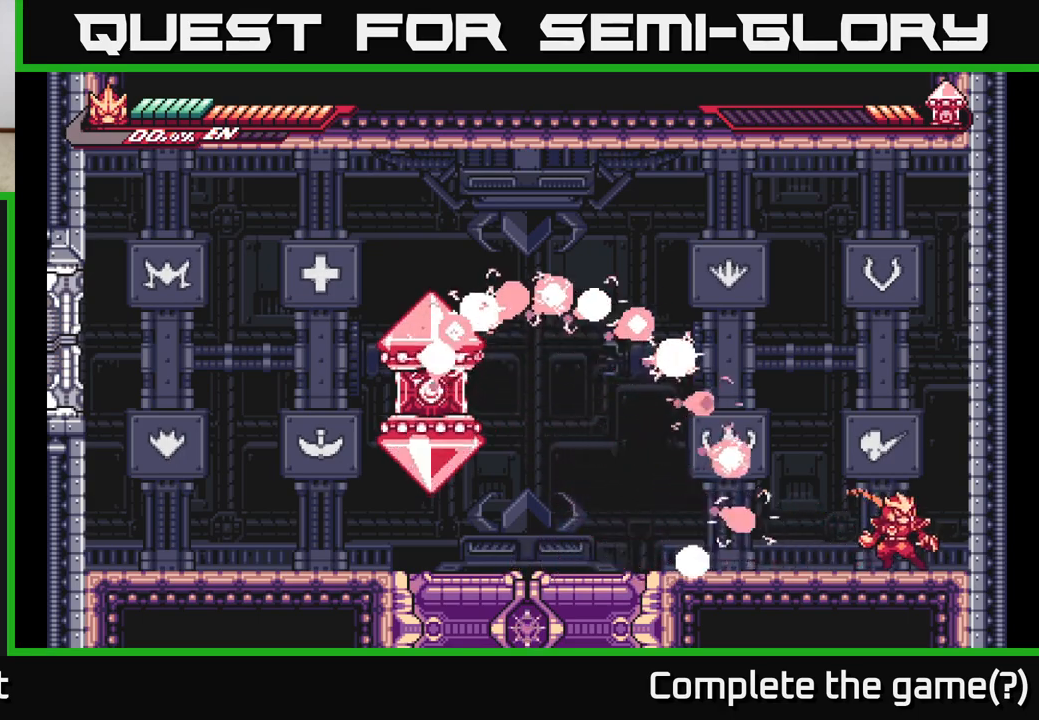
{"buttons": ["L2"], "left_stick": "left", "right_stick": "center", "events": [[367, "L2", "down"], [367, "left_stick", "left"]]}
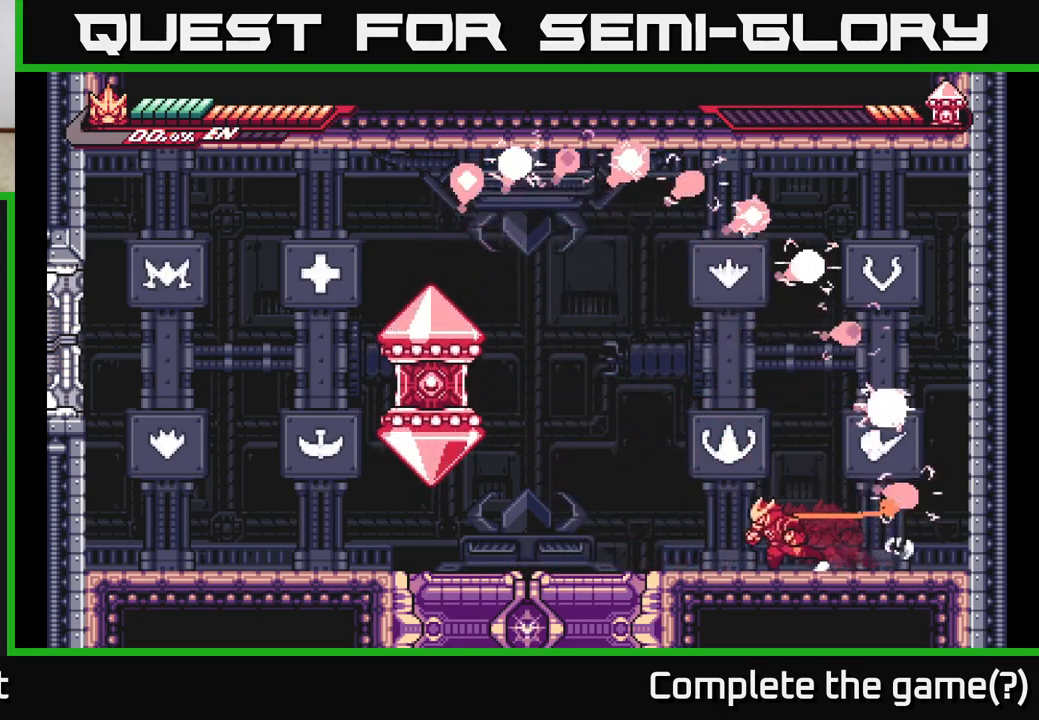
{"buttons": ["A", "X"], "left_stick": "center", "right_stick": "center", "events": [[200, "A", "down"], [400, "X", "down"], [467, "L2", "up"], [500, "left_stick", "center"]]}
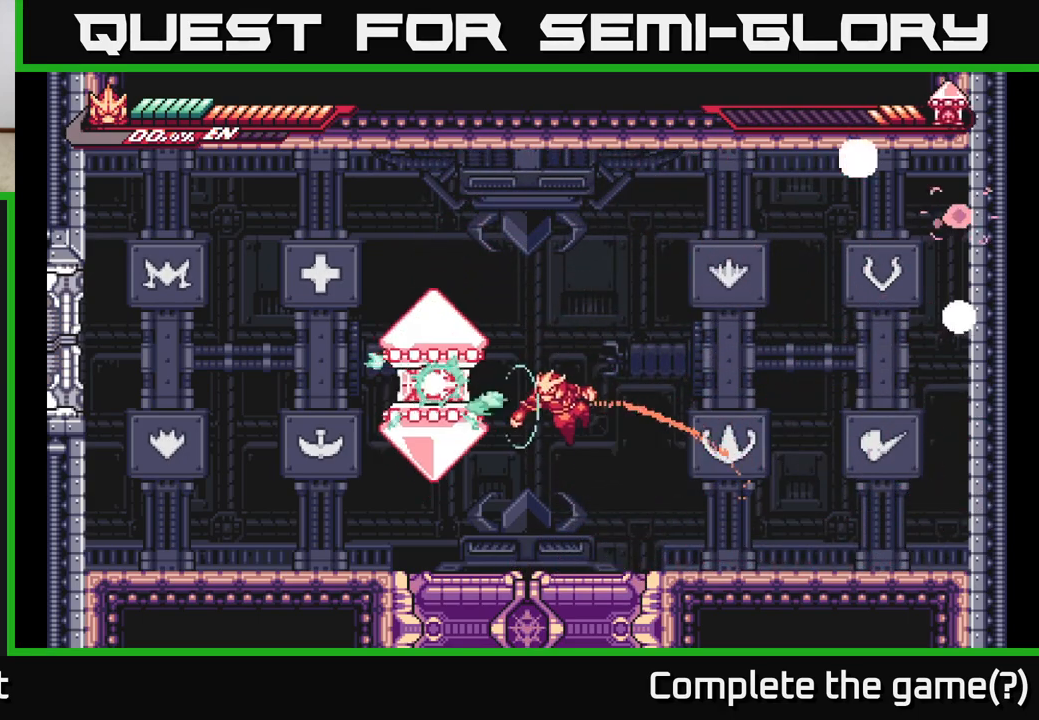
{"buttons": ["A"], "left_stick": "center", "right_stick": "center", "events": [[33, "X", "up"], [133, "X", "down"], [167, "A", "up"], [250, "X", "up"], [333, "X", "down"], [483, "A", "down"], [483, "X", "up"]]}
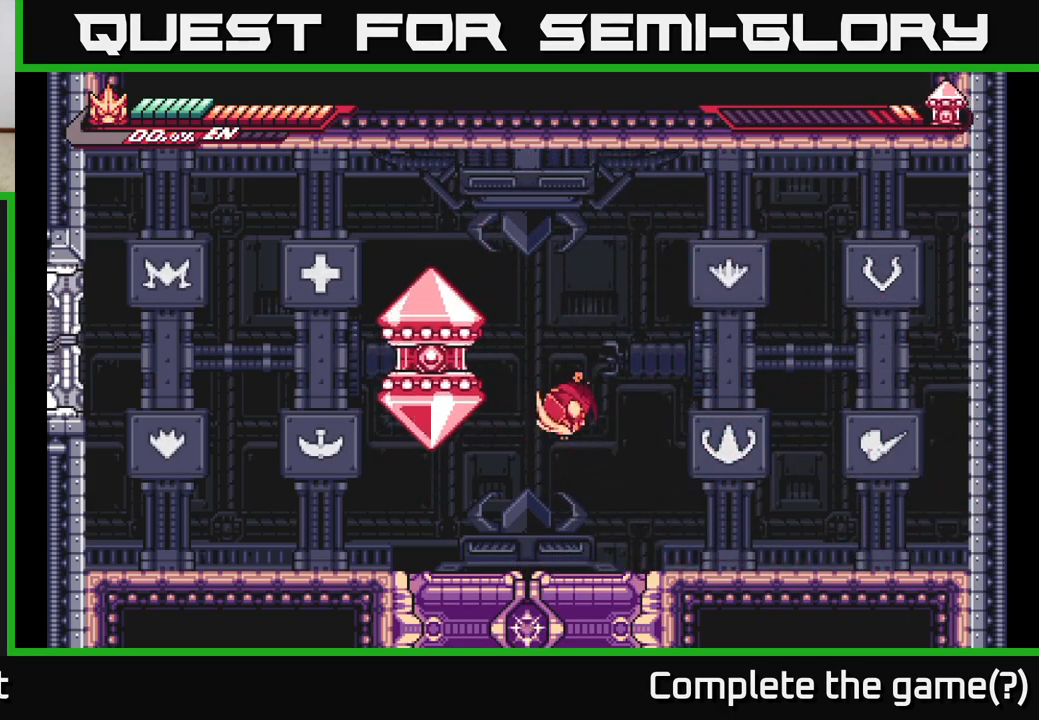
{"buttons": [], "left_stick": "center", "right_stick": "center", "events": [[133, "X", "down"], [200, "left_stick", "left"], [267, "X", "up"], [333, "left_stick", "center"], [350, "A", "up"], [383, "X", "down"], [500, "X", "up"]]}
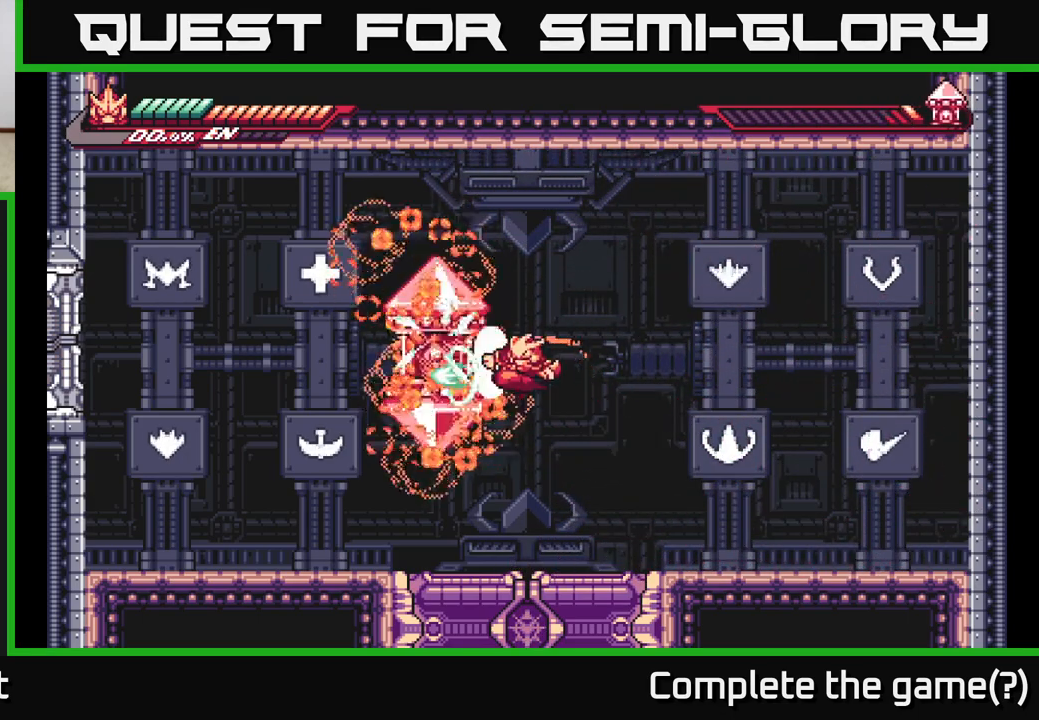
{"buttons": ["L2"], "left_stick": "left", "right_stick": "center", "events": [[67, "X", "down"], [200, "X", "up"], [383, "L2", "down"], [383, "left_stick", "left"]]}
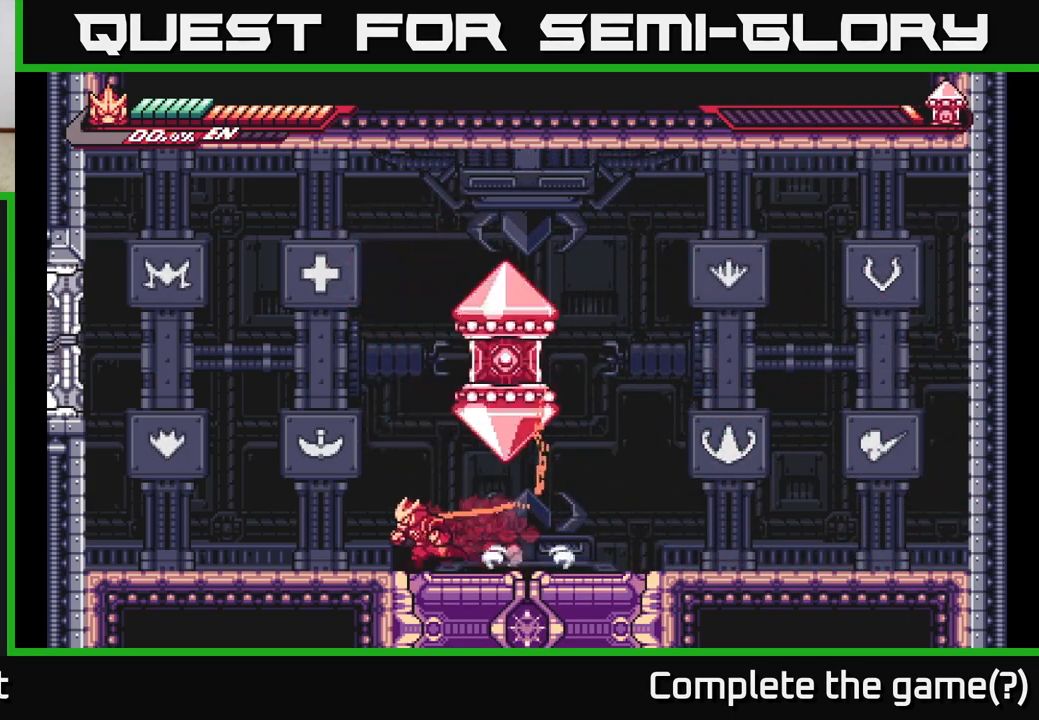
{"buttons": ["A", "L2"], "left_stick": "left", "right_stick": "center", "events": [[283, "A", "down"]]}
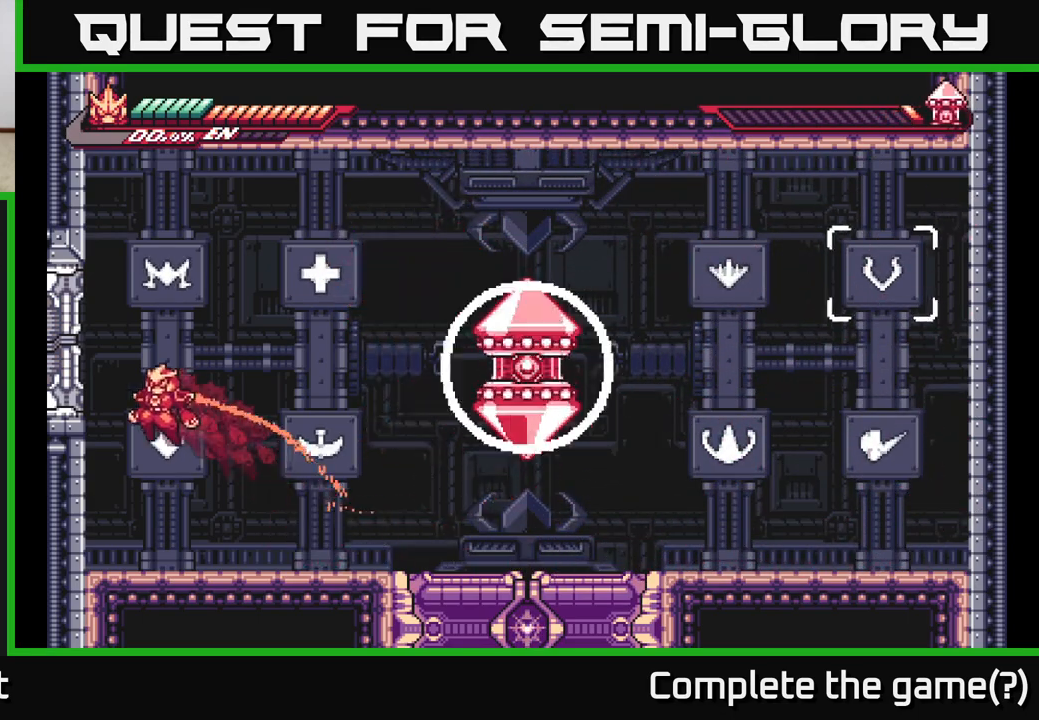
{"buttons": ["A", "L2"], "left_stick": "right", "right_stick": "center", "events": [[117, "A", "up"], [150, "L2", "up"], [200, "left_stick", "right"], [217, "L2", "down"], [233, "A", "down"]]}
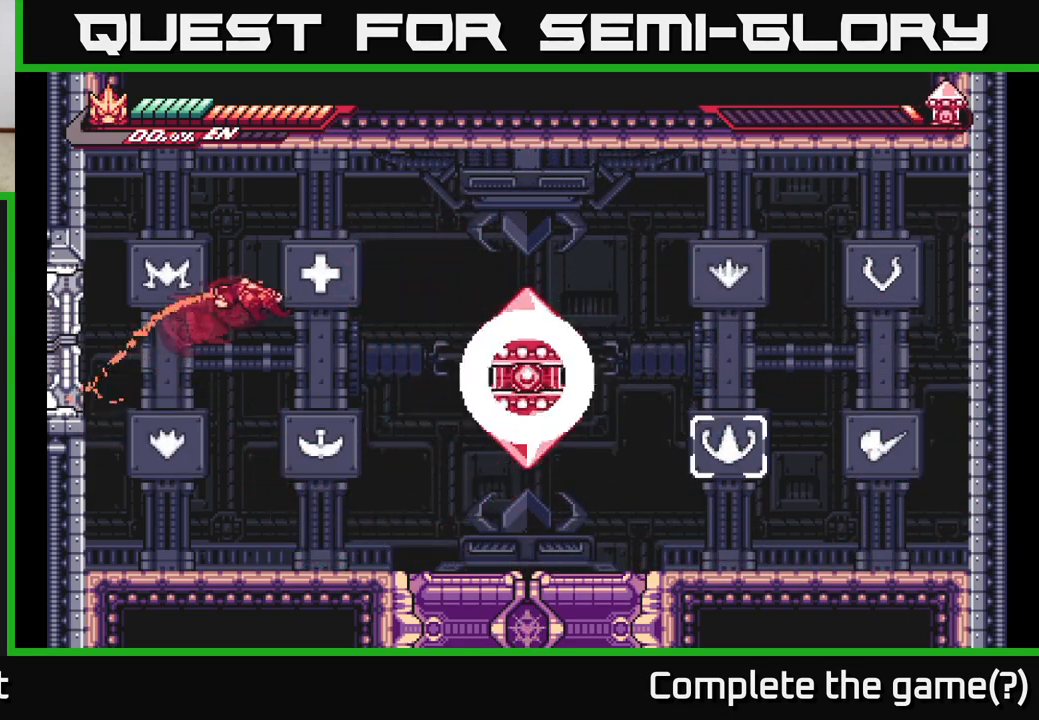
{"buttons": ["A"], "left_stick": "center", "right_stick": "center", "events": [[283, "A", "up"], [283, "L2", "up"], [283, "X", "down"], [333, "left_stick", "center"], [417, "X", "up"], [450, "A", "down"]]}
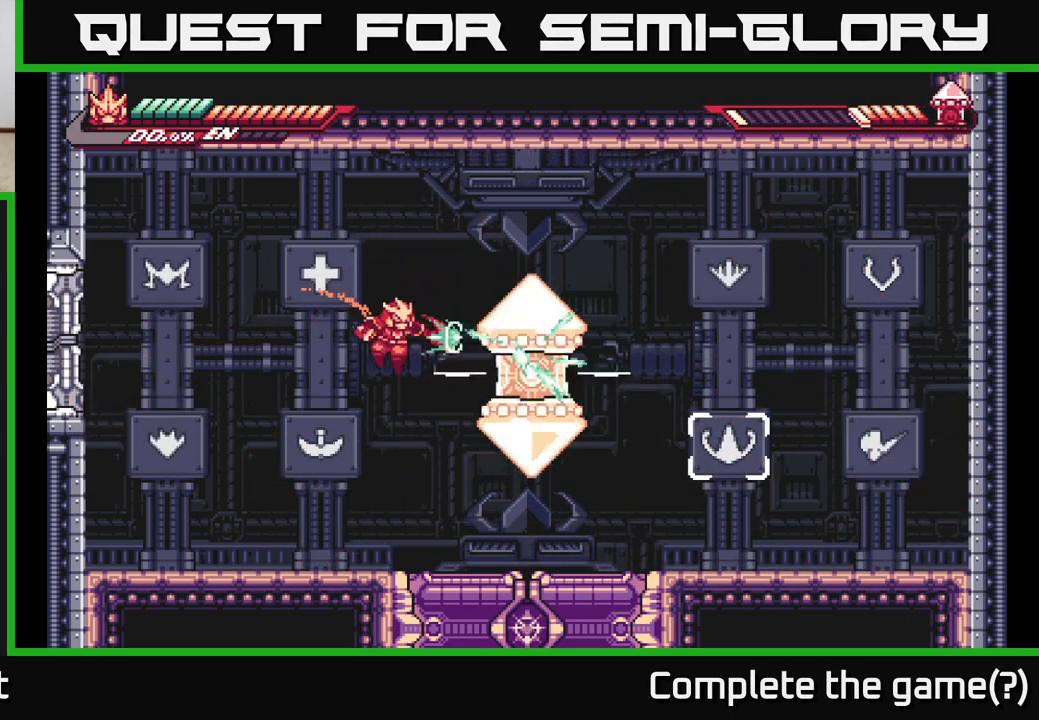
{"buttons": [], "left_stick": "center", "right_stick": "center", "events": [[33, "X", "down"], [150, "X", "up"], [267, "X", "down"], [283, "A", "up"], [367, "X", "up"]]}
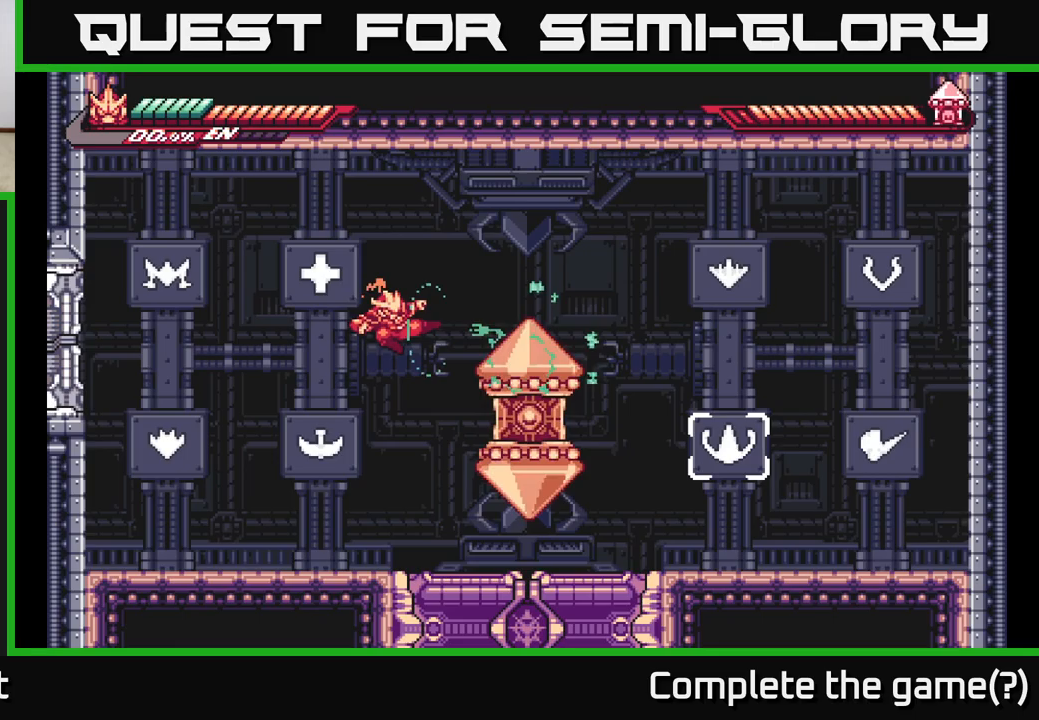
{"buttons": ["X"], "left_stick": "center", "right_stick": "center", "events": [[33, "X", "down"], [150, "X", "up"], [250, "X", "down"], [367, "X", "up"], [450, "X", "down"]]}
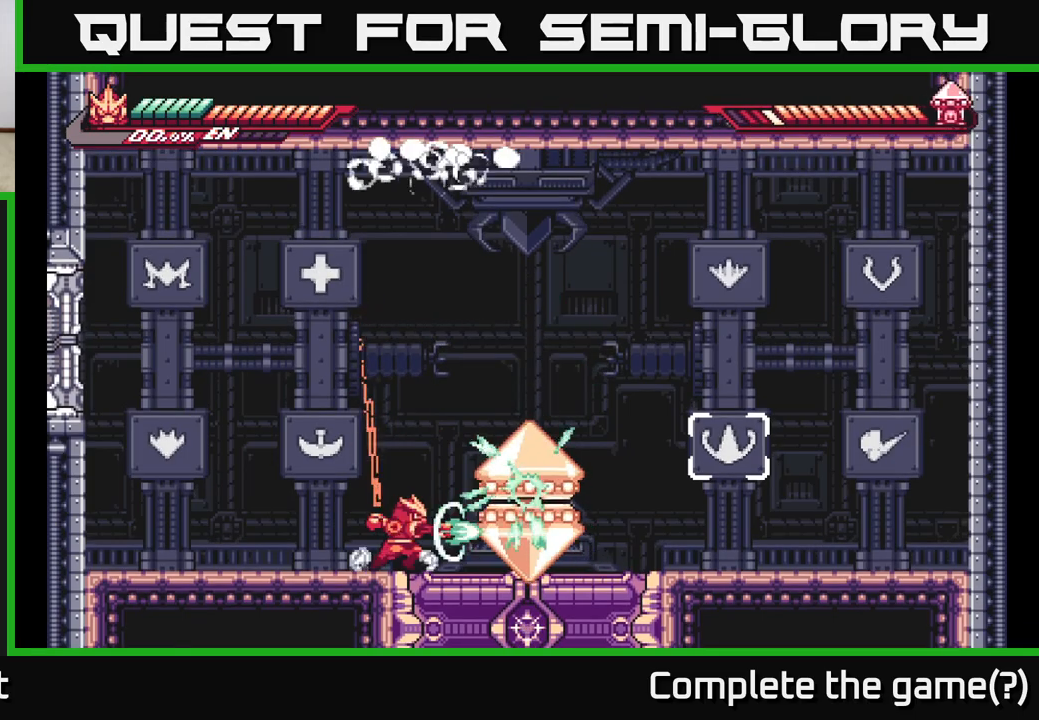
{"buttons": ["L2"], "left_stick": "left", "right_stick": "center", "events": [[67, "X", "up"], [133, "L2", "down"], [150, "left_stick", "left"]]}
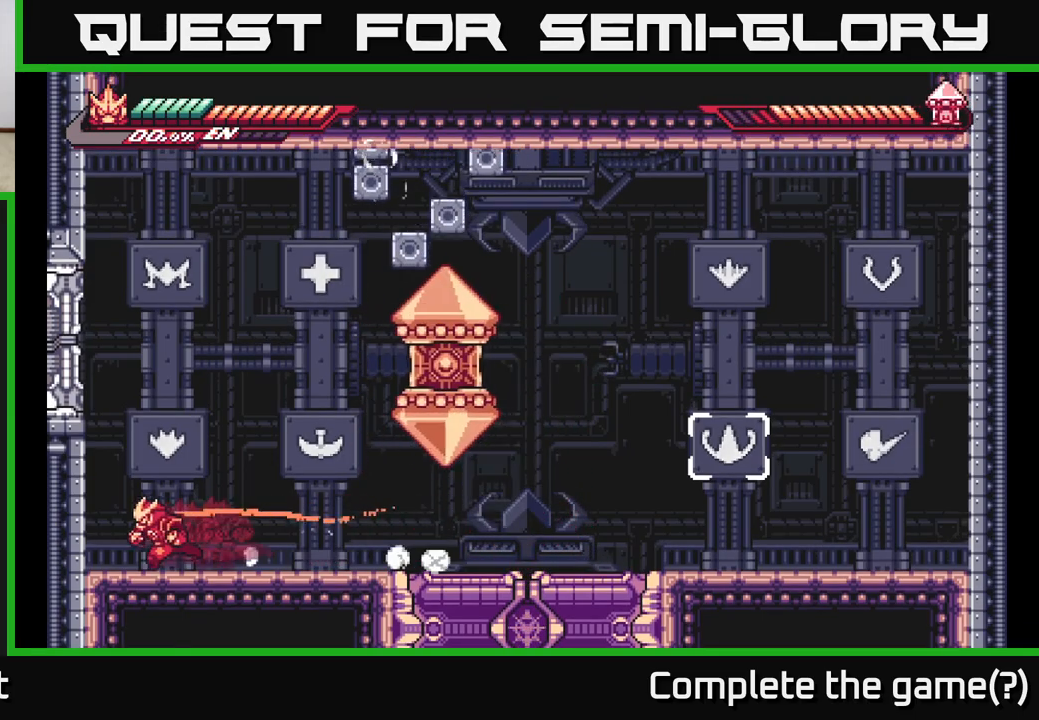
{"buttons": ["A", "L2"], "left_stick": "left", "right_stick": "center", "events": [[67, "A", "down"], [267, "A", "up"], [283, "L2", "up"], [317, "A", "down"], [317, "L2", "down"]]}
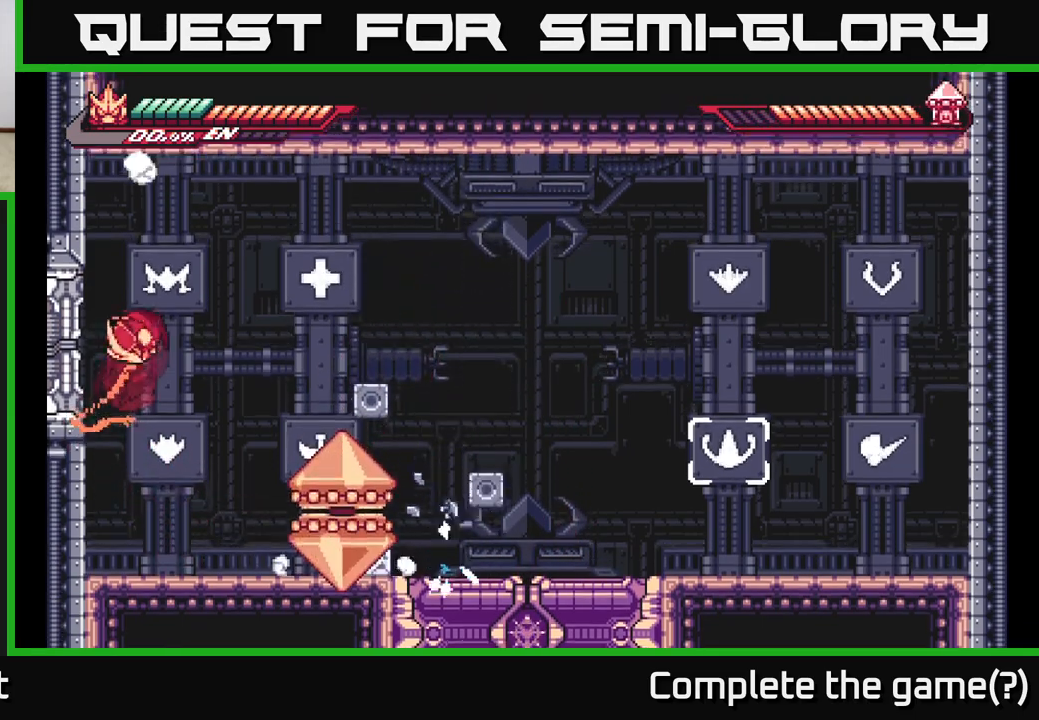
{"buttons": ["A", "L2"], "left_stick": "right", "right_stick": "center", "events": [[17, "A", "up"], [117, "L2", "up"], [200, "L2", "down"], [200, "left_stick", "right"], [217, "A", "down"]]}
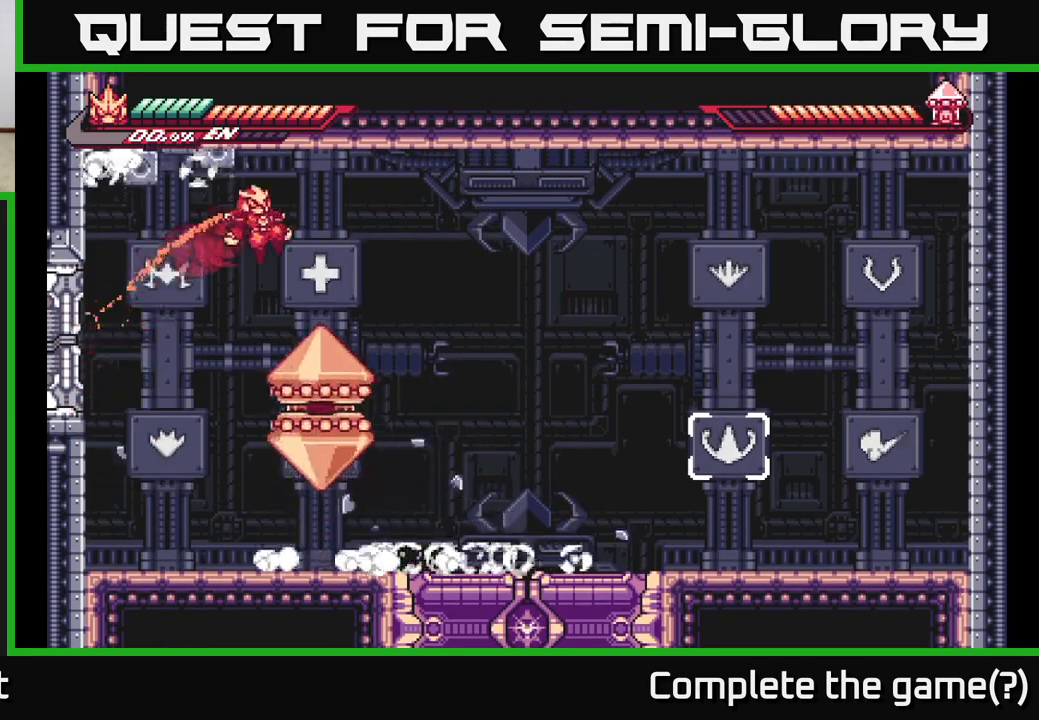
{"buttons": ["X"], "left_stick": "up-left", "right_stick": "center", "events": [[350, "A", "up"], [383, "L2", "up"], [400, "left_stick", "up-left"], [450, "X", "down"]]}
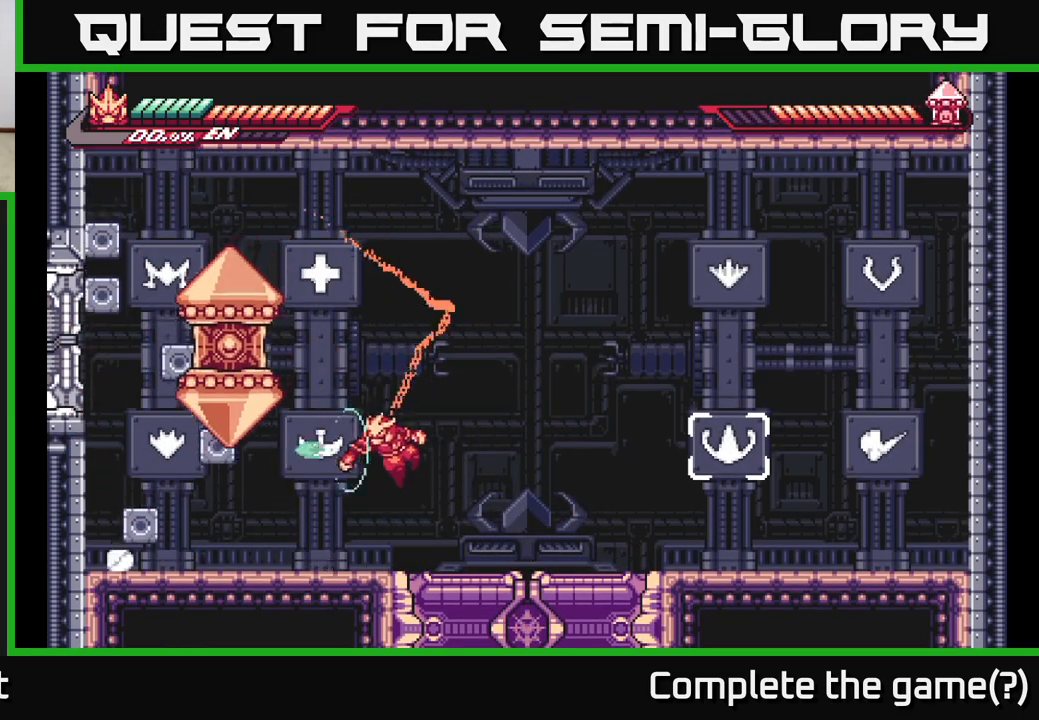
{"buttons": [], "left_stick": "center", "right_stick": "center", "events": [[50, "X", "up"], [167, "X", "down"], [200, "A", "down"], [250, "X", "up"], [367, "X", "down"], [383, "A", "up"], [383, "left_stick", "center"], [467, "X", "up"]]}
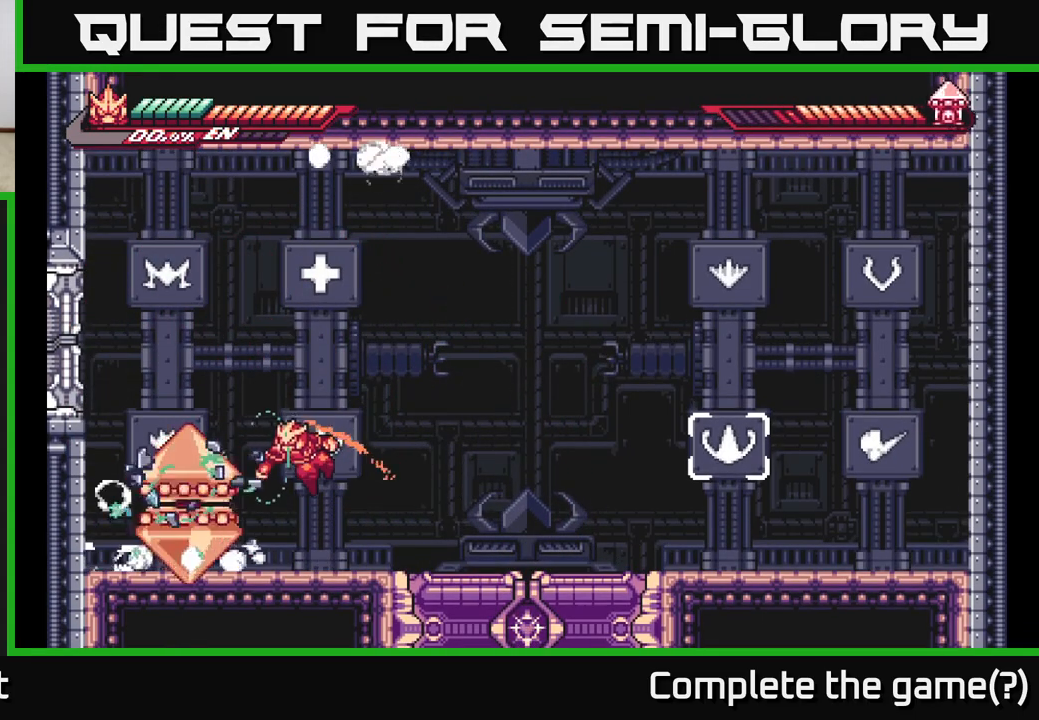
{"buttons": ["L2"], "left_stick": "right", "right_stick": "center", "events": [[50, "X", "down"], [167, "X", "up"], [300, "left_stick", "right"], [333, "L2", "down"]]}
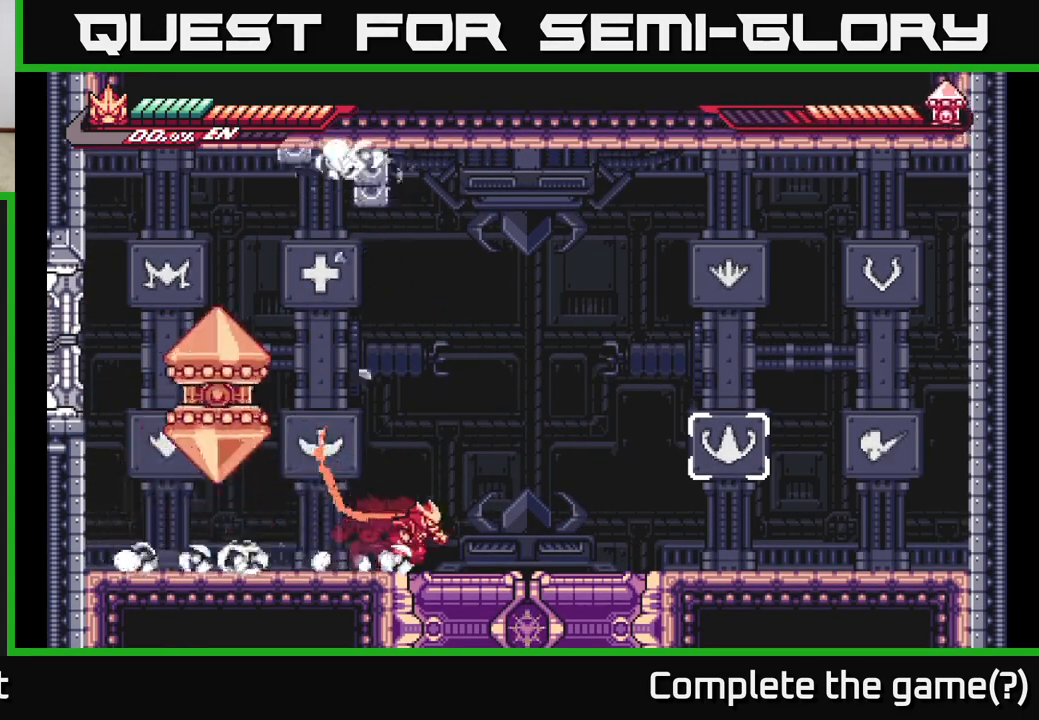
{"buttons": ["A", "L2"], "left_stick": "left", "right_stick": "center", "events": [[383, "L2", "up"], [433, "left_stick", "left"], [450, "L2", "down"], [500, "A", "down"]]}
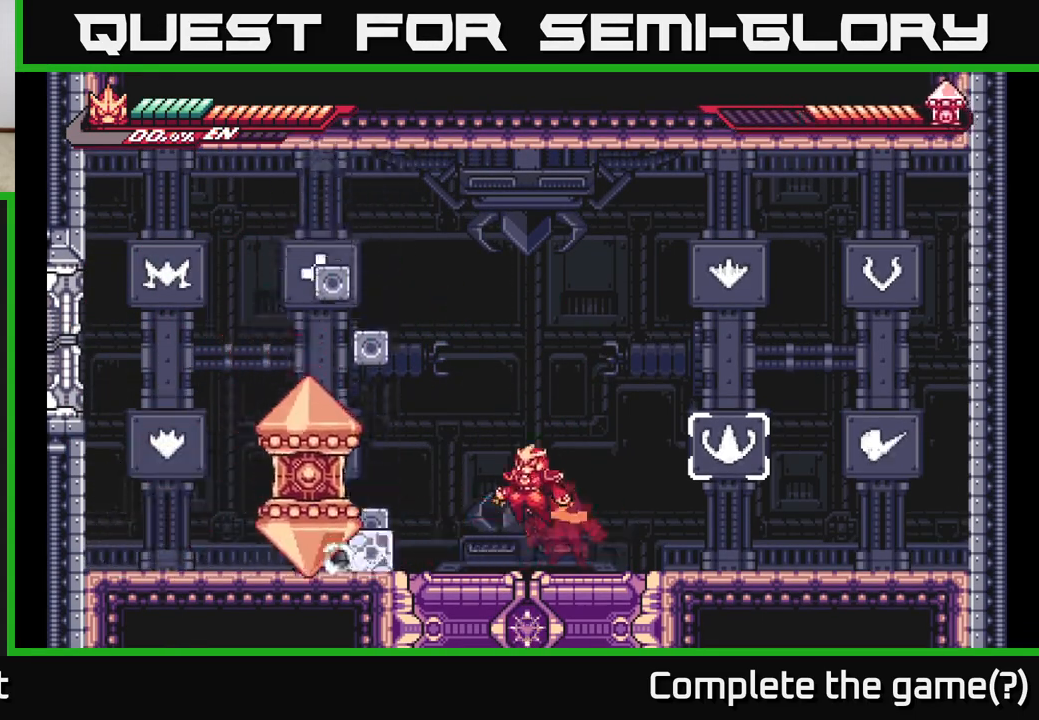
{"buttons": [], "left_stick": "center", "right_stick": "center", "events": [[167, "A", "up"], [167, "X", "down"], [217, "L2", "up"], [283, "X", "up"], [283, "left_stick", "center"], [367, "X", "down"], [467, "X", "up"]]}
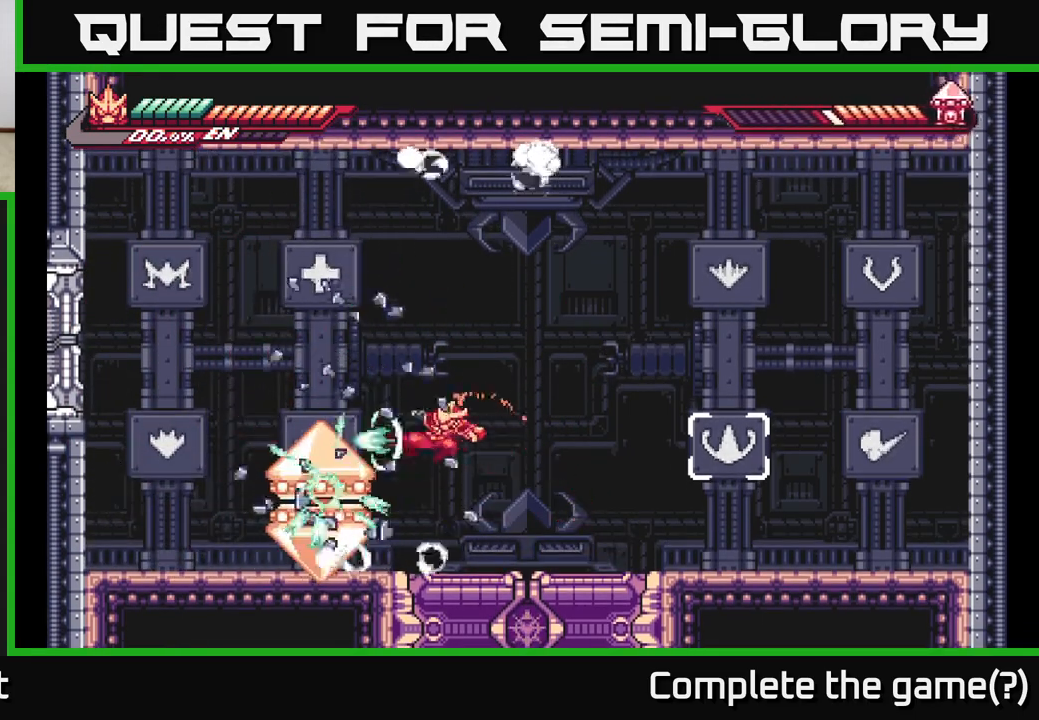
{"buttons": ["L2"], "left_stick": "left", "right_stick": "center", "events": [[50, "X", "down"], [167, "X", "up"], [250, "X", "down"], [383, "X", "up"], [383, "left_stick", "left"], [500, "L2", "down"]]}
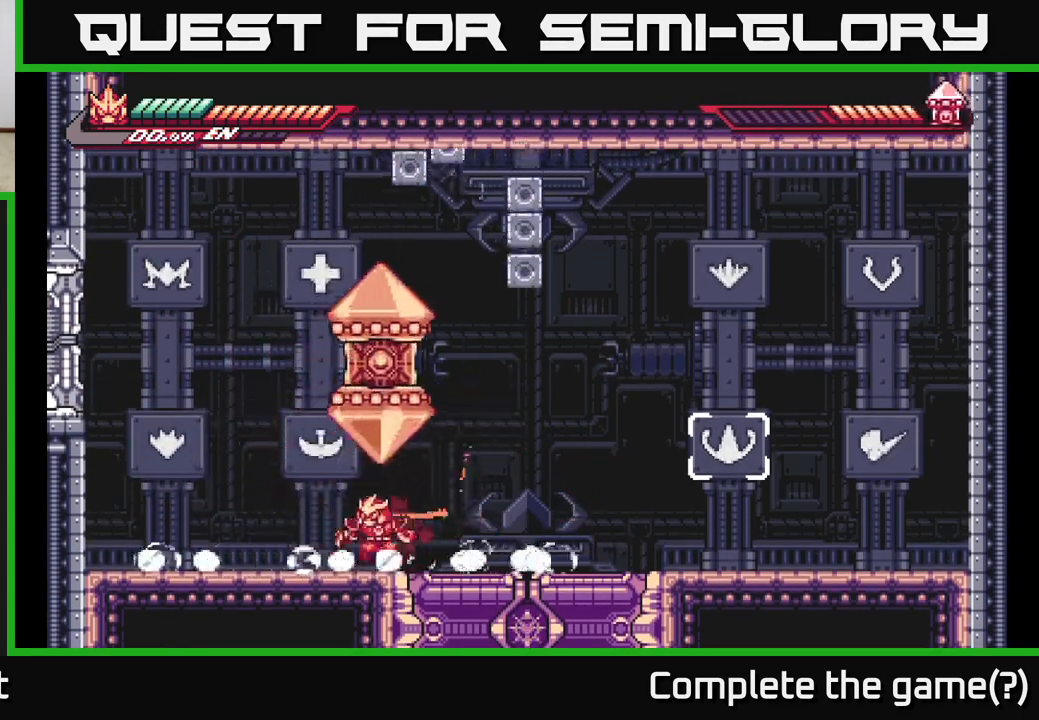
{"buttons": [], "left_stick": "center", "right_stick": "center", "events": [[250, "A", "down"], [250, "left_stick", "up"], [267, "L2", "up"], [300, "X", "down"], [300, "left_stick", "right"], [367, "A", "up"], [383, "left_stick", "center"], [417, "A", "down"], [433, "X", "up"], [450, "A", "up"]]}
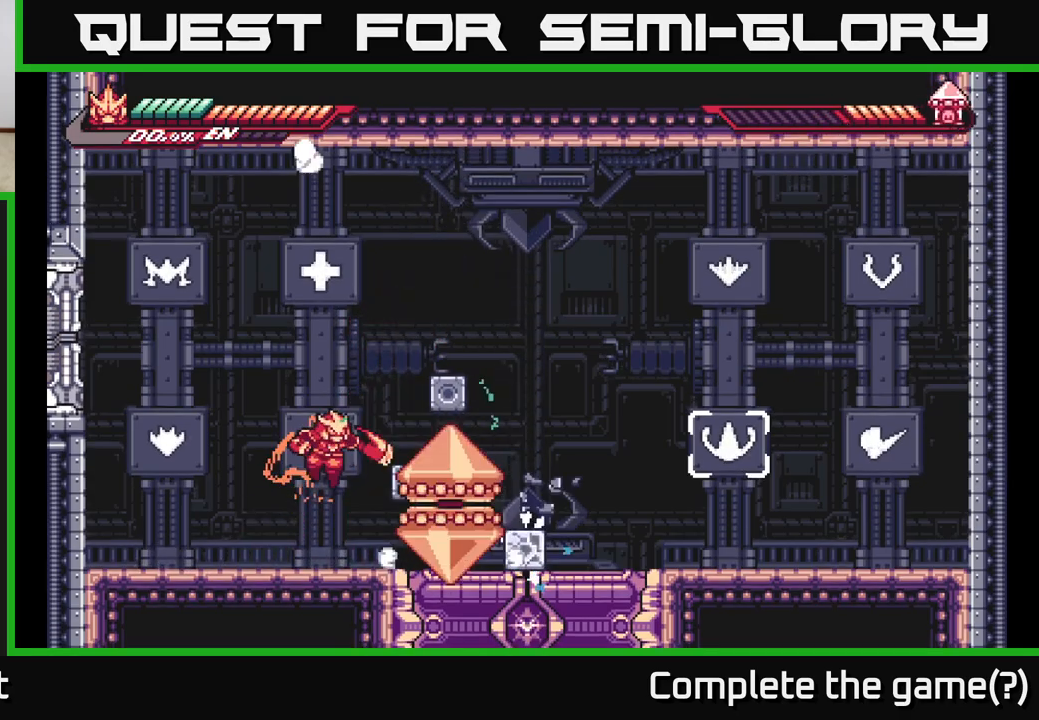
{"buttons": [], "left_stick": "center", "right_stick": "center", "events": [[33, "X", "down"], [167, "X", "up"], [283, "X", "down"], [417, "X", "up"]]}
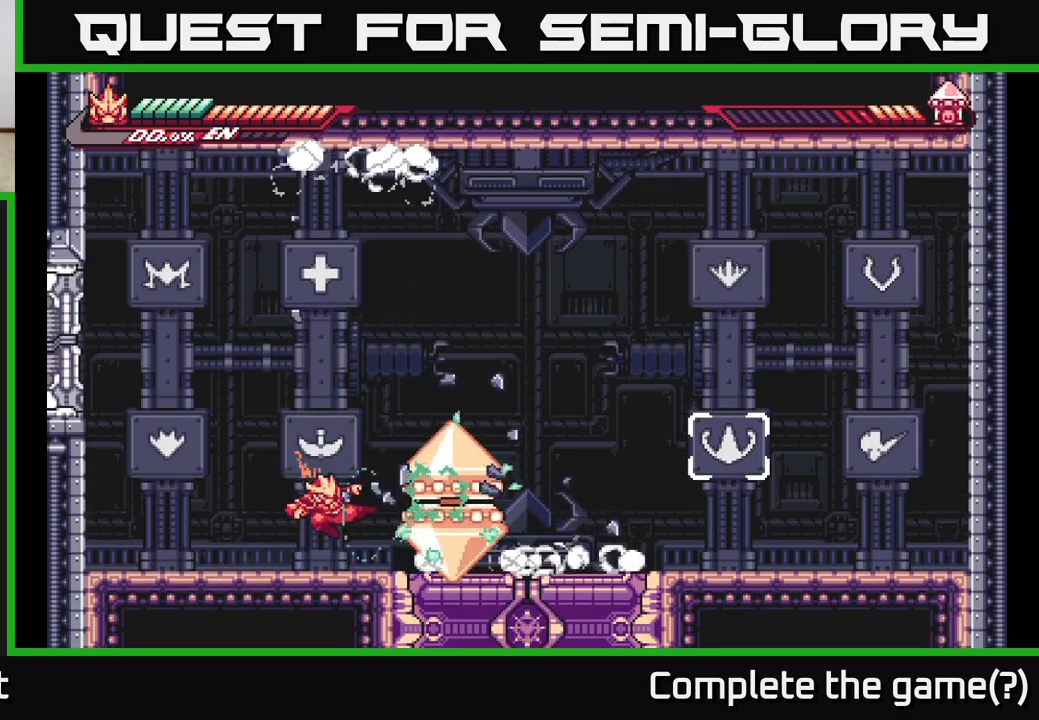
{"buttons": [], "left_stick": "up-left", "right_stick": "center", "events": [[17, "left_stick", "up"], [83, "X", "down"], [200, "X", "up"], [267, "L2", "down"], [283, "left_stick", "up-left"], [417, "L2", "up"]]}
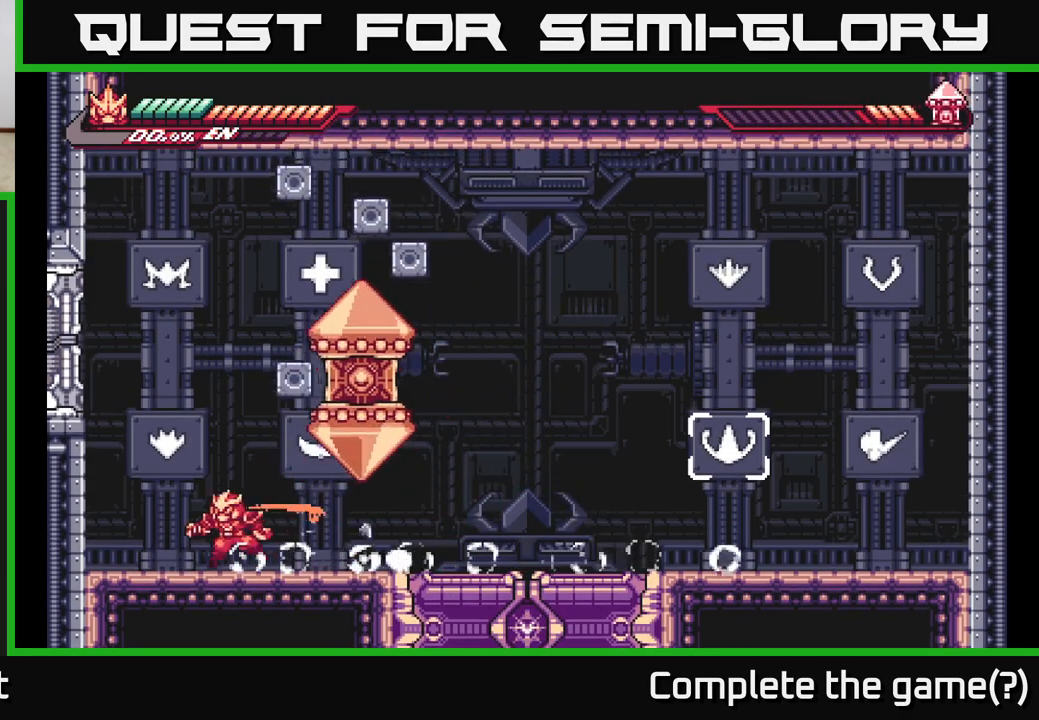
{"buttons": ["L2", "R2"], "left_stick": "up-left", "right_stick": "center", "events": [[133, "left_stick", "right"], [167, "R2", "down"], [267, "left_stick", "left"], [417, "left_stick", "up-left"], [467, "L2", "down"]]}
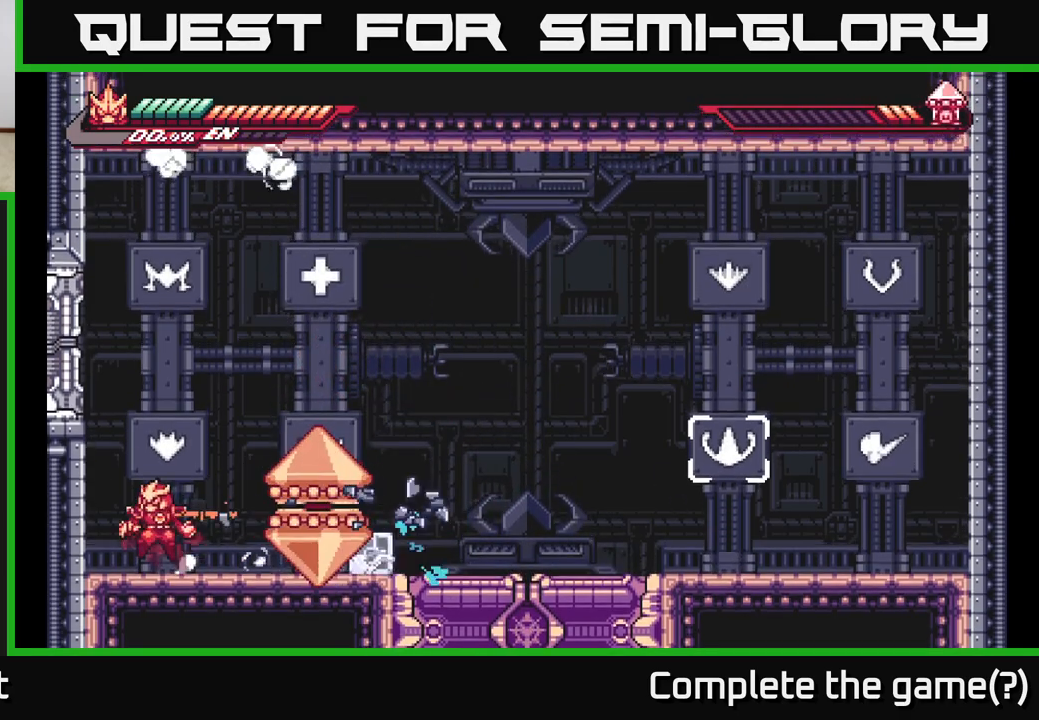
{"buttons": [], "left_stick": "right", "right_stick": "center", "events": [[33, "A", "down"], [150, "A", "up"], [167, "L2", "up"], [167, "left_stick", "right"], [183, "R2", "up"], [250, "X", "down"], [300, "left_stick", "center"], [333, "X", "up"], [450, "left_stick", "right"]]}
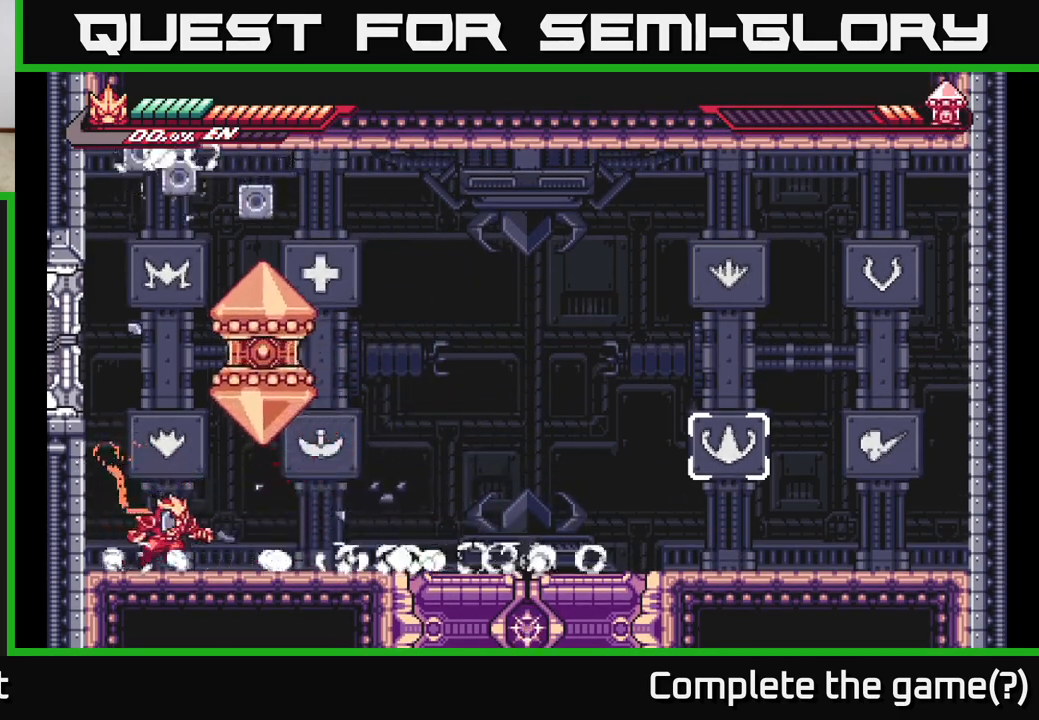
{"buttons": ["R2"], "left_stick": "left", "right_stick": "center", "events": [[100, "L2", "down"], [400, "L2", "up"], [417, "left_stick", "left"], [467, "R2", "down"]]}
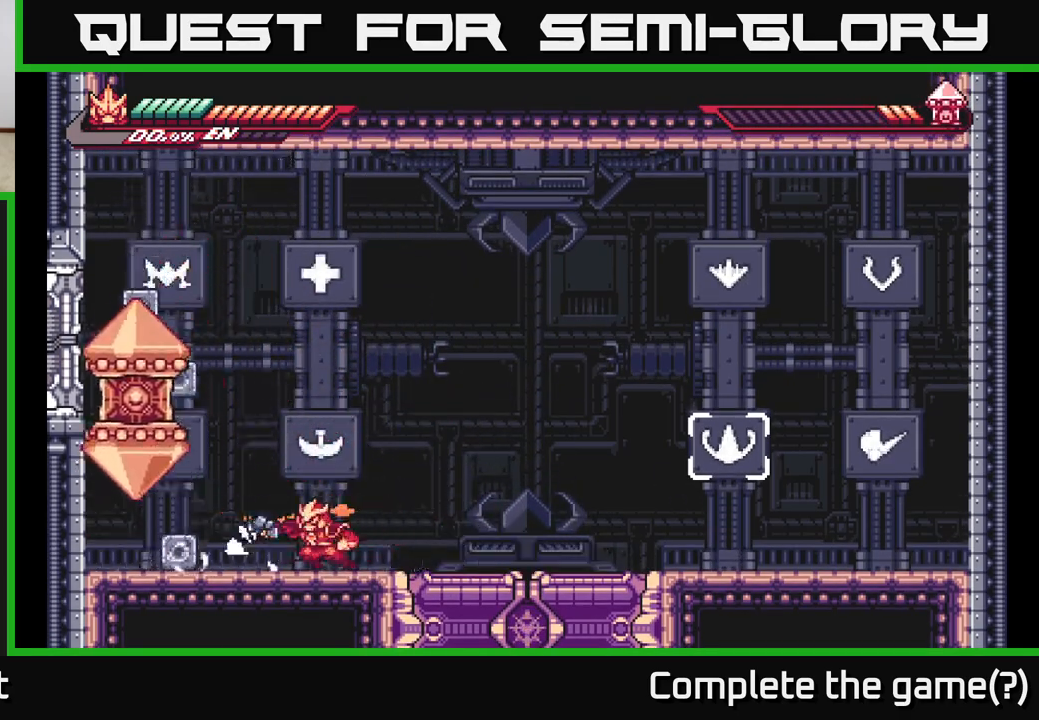
{"buttons": ["X"], "left_stick": "center", "right_stick": "center", "events": [[67, "left_stick", "center"], [183, "A", "down"], [250, "left_stick", "up-left"], [283, "X", "down"], [317, "A", "up"], [333, "R2", "up"], [367, "left_stick", "center"], [383, "X", "up"], [450, "X", "down"]]}